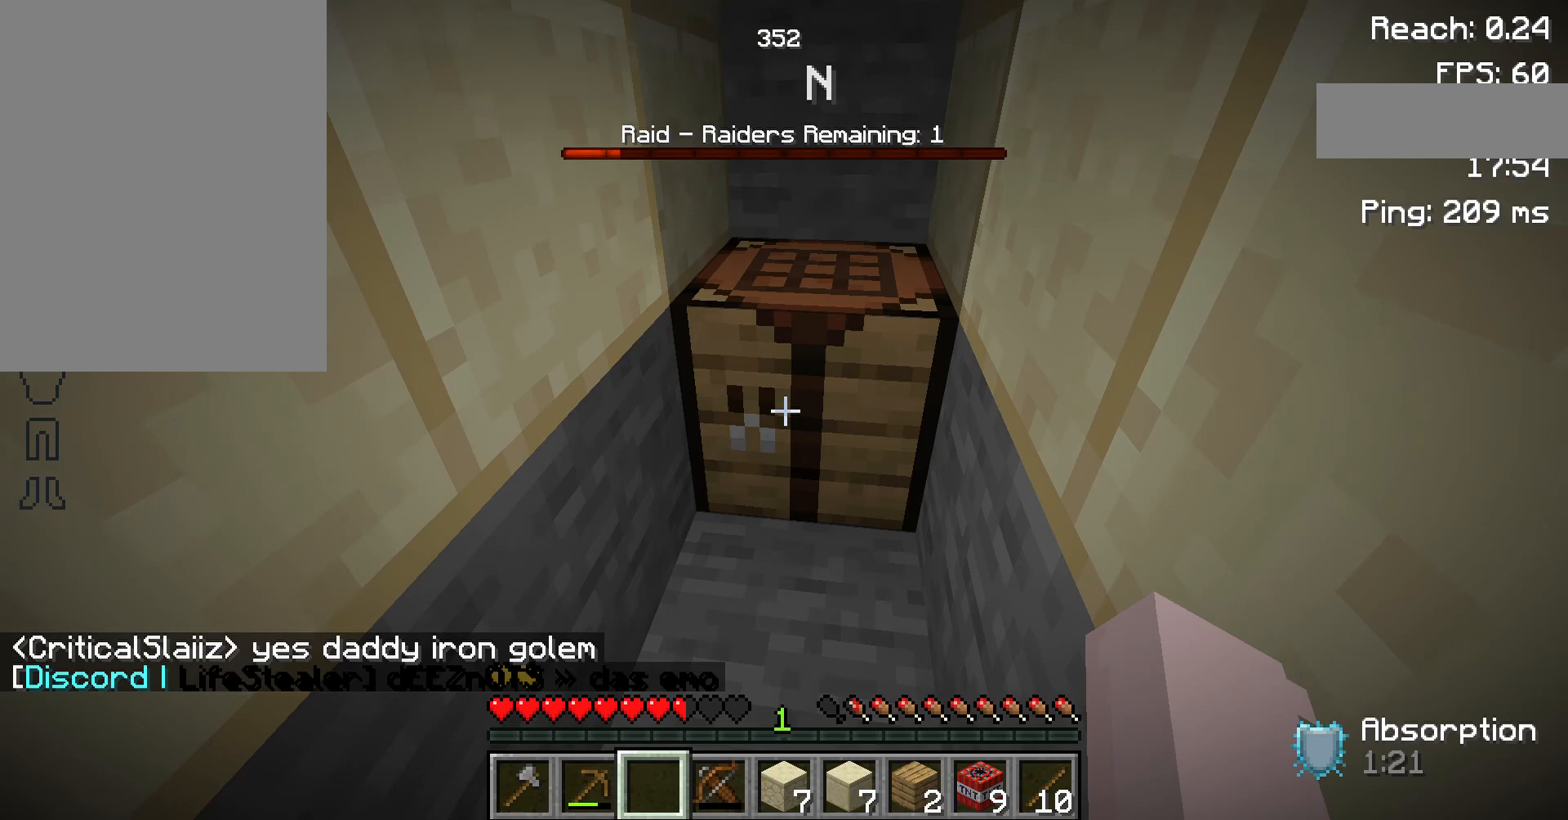
Gameplay with keyboard and mouse; each line is a JSON object with the keys and mouse buttons held at the frame after it. "events" lists presses ("down") and releases ("up") of "a", "d", "s", "space", "w", "mouse_left" and "mouse_right" between this image and that frame as [ms after this image, input, new state], when the widget could be followed in between. "mouse_left", "mouse_right" = the "left", "right" buttons of the "mouse" list. No other keys are recorded. Fast repeated clicks can show as one long hold. Not read: mouse_move.
{"keys": [], "mouse": [], "events": [[133, "w", "down"], [333, "w", "up"]]}
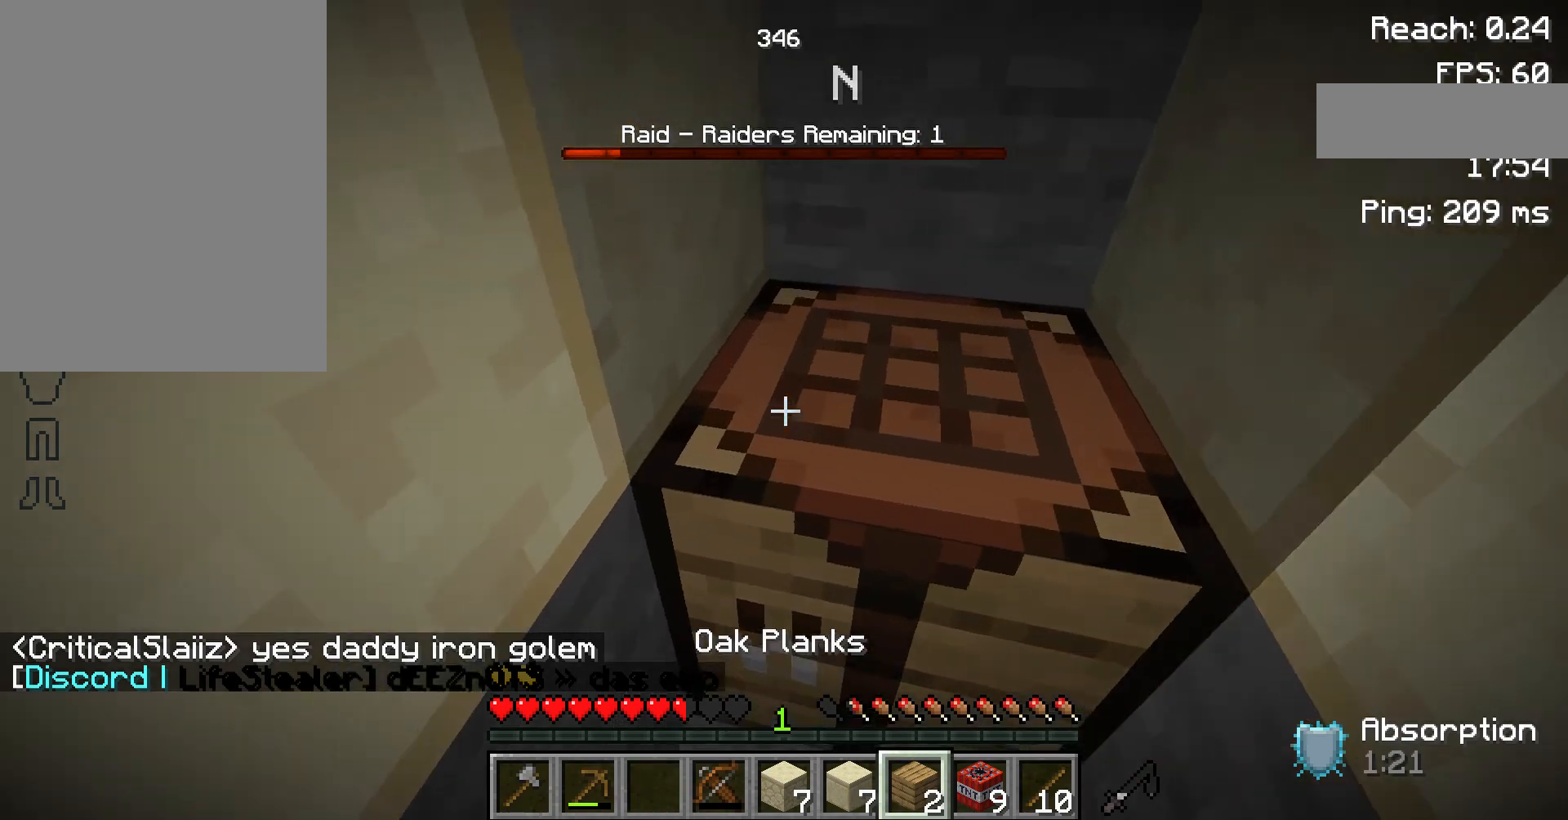
{"keys": [], "mouse": [], "events": []}
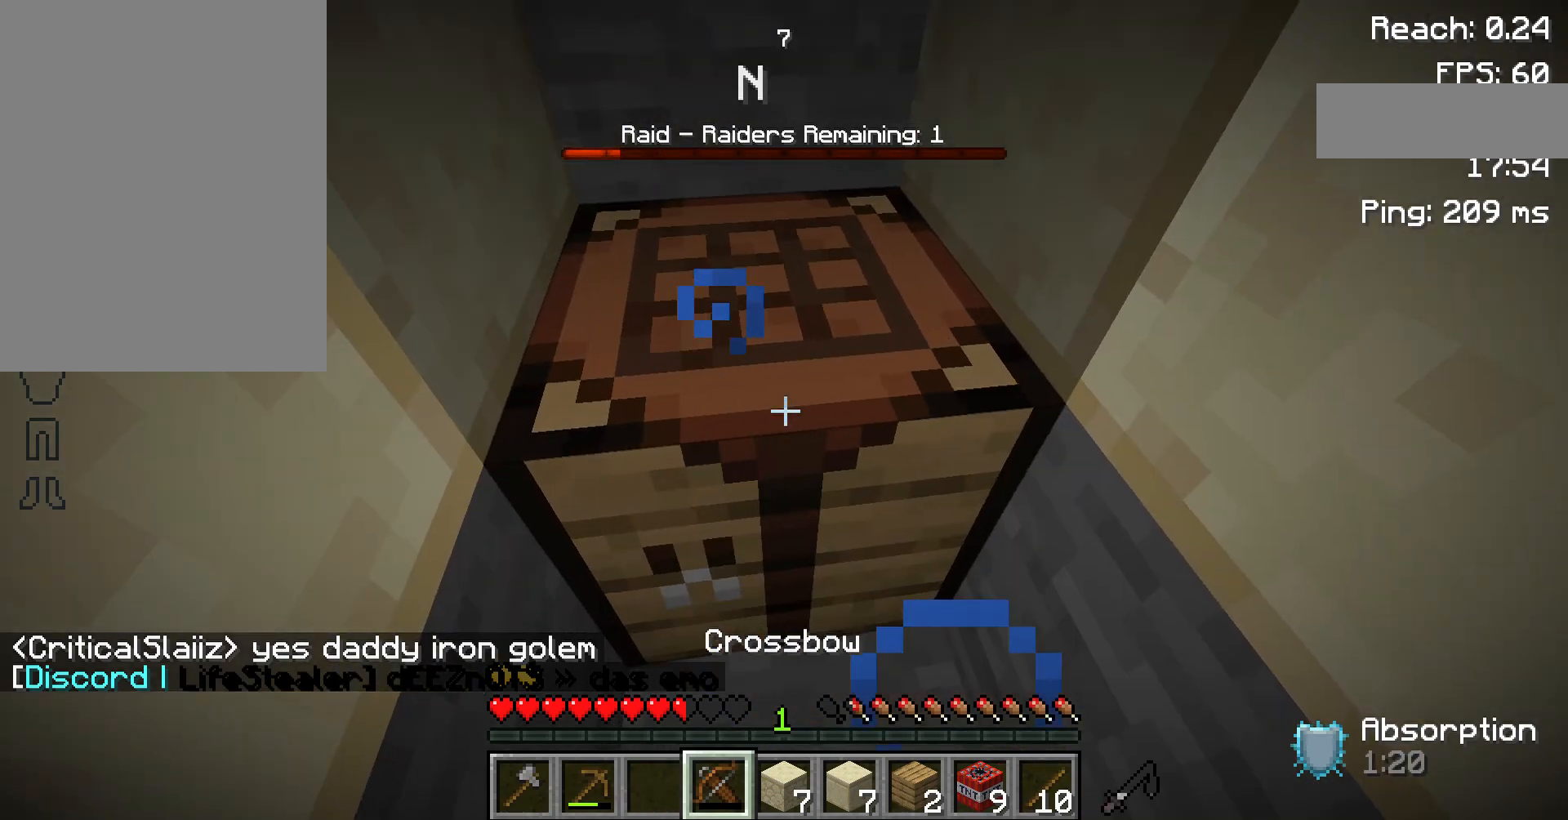
{"keys": [], "mouse": [], "events": []}
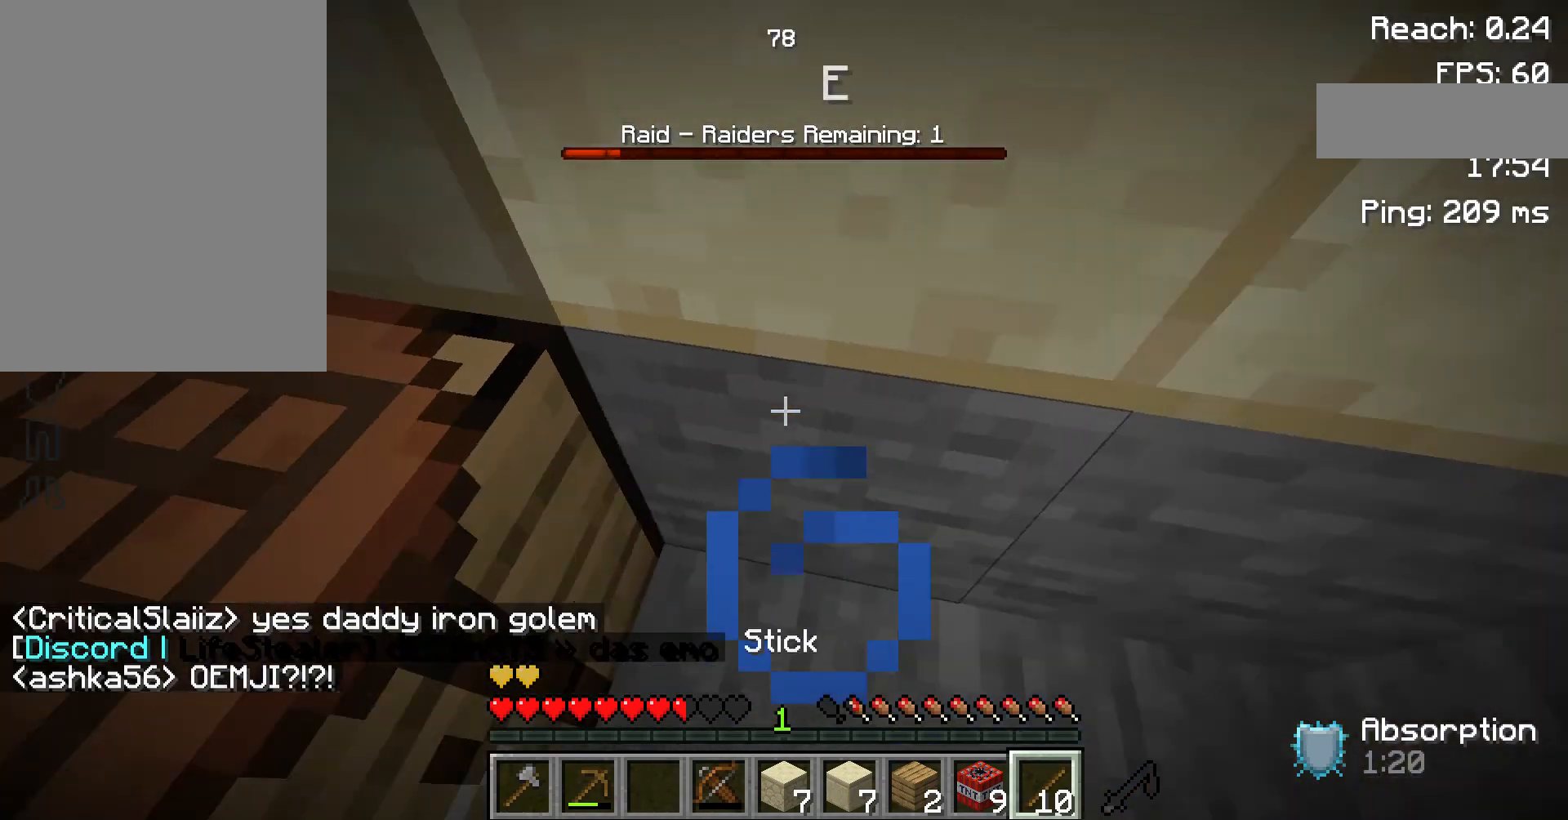
{"keys": [], "mouse": [], "events": []}
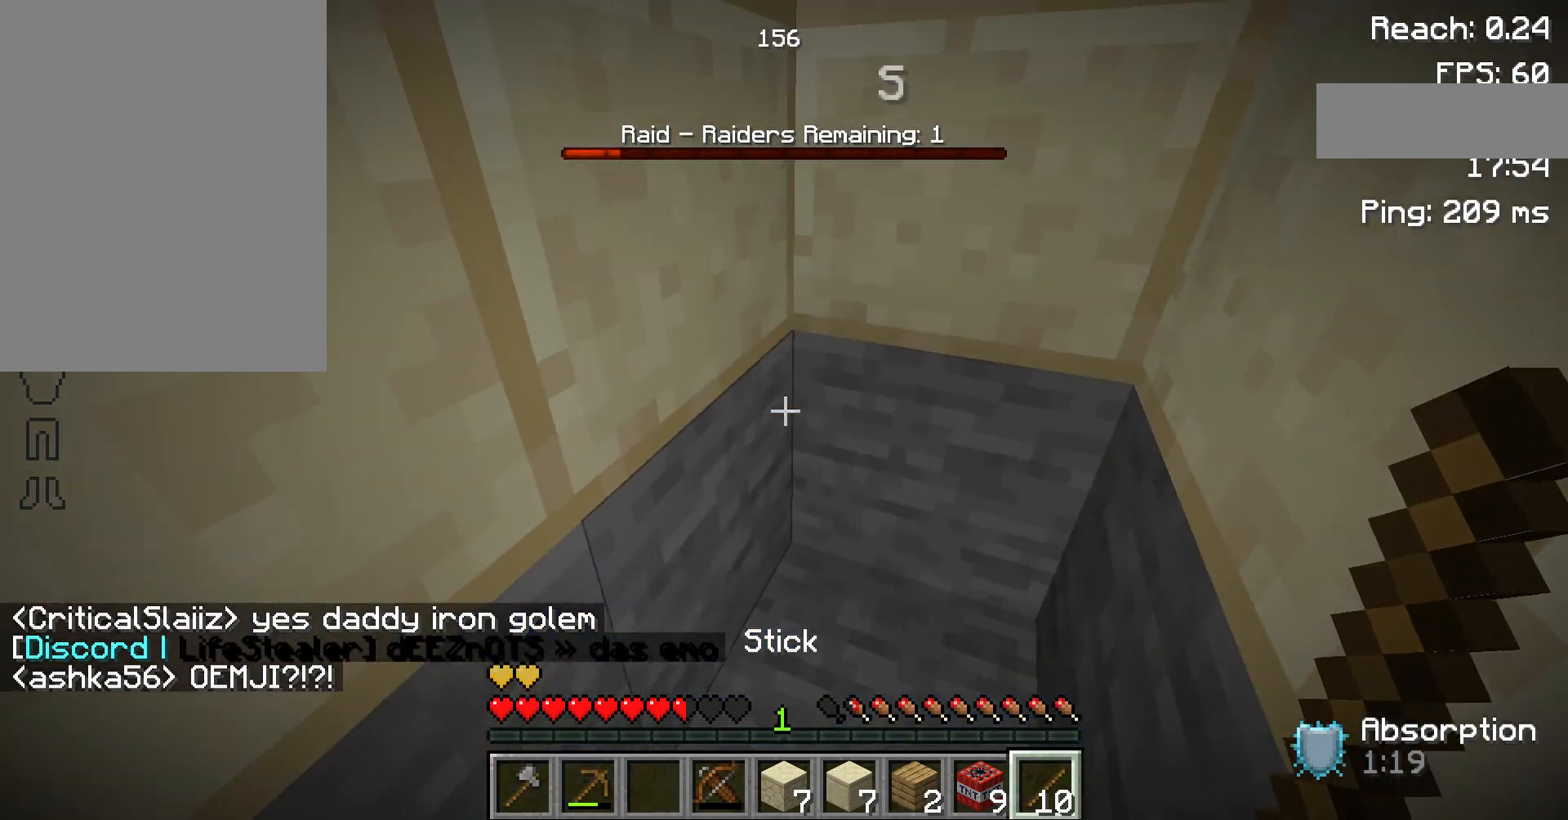
{"keys": [], "mouse": [], "events": []}
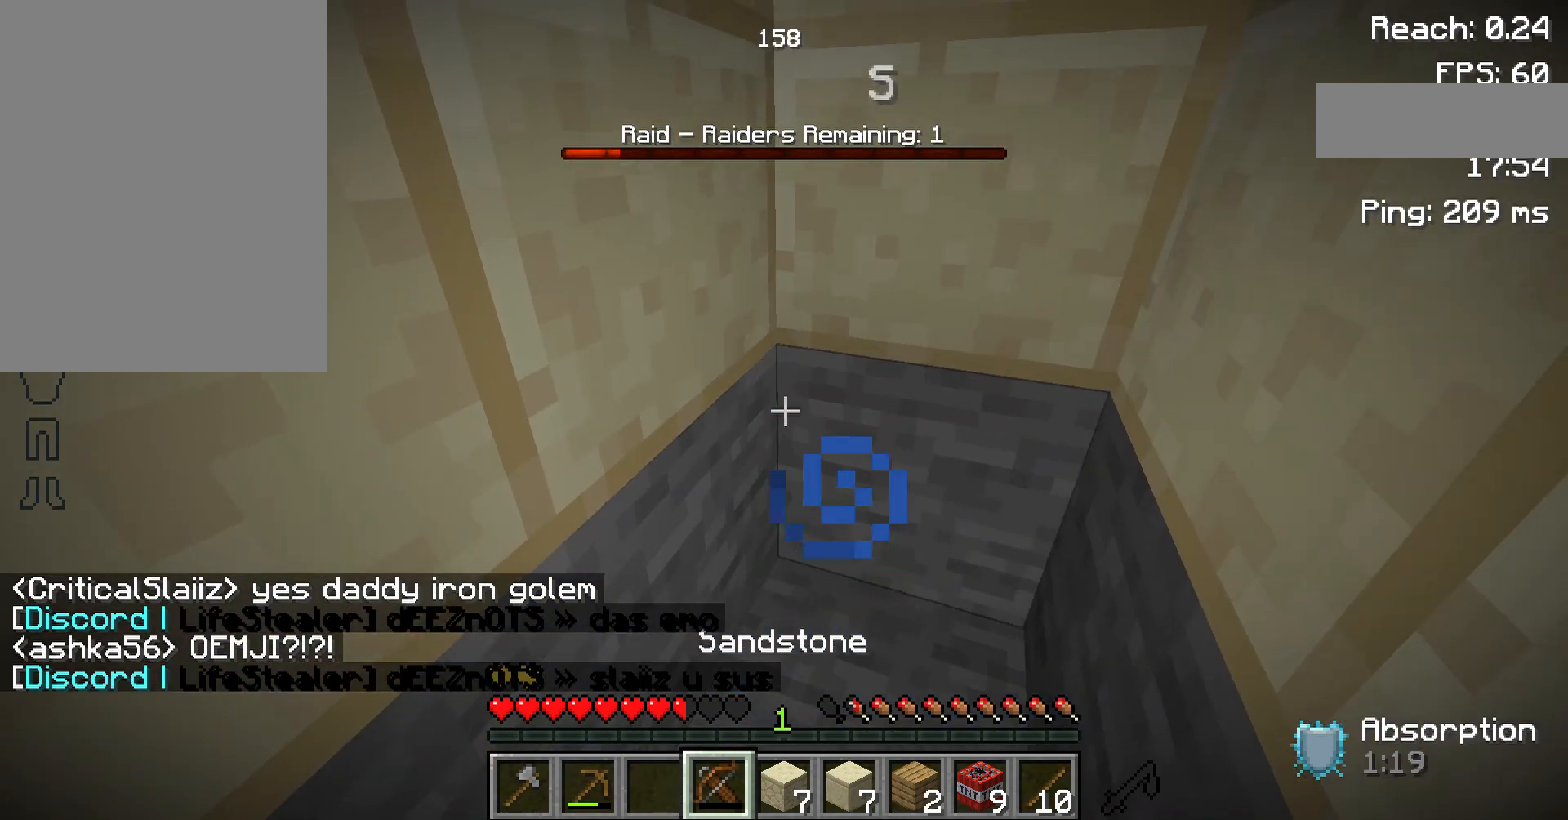
{"keys": [], "mouse": [], "events": []}
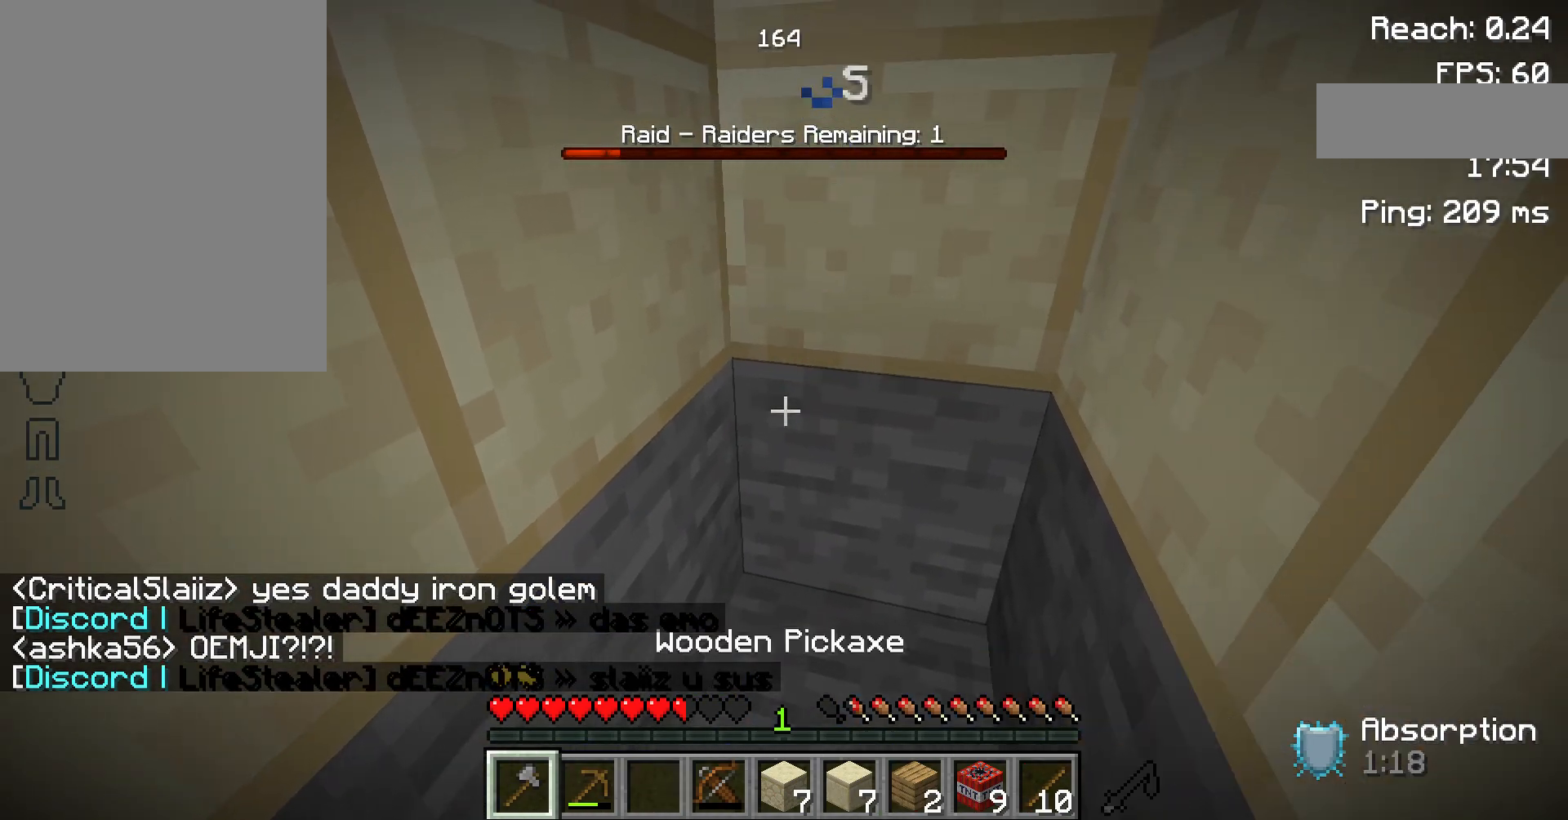
{"keys": [], "mouse": [], "events": []}
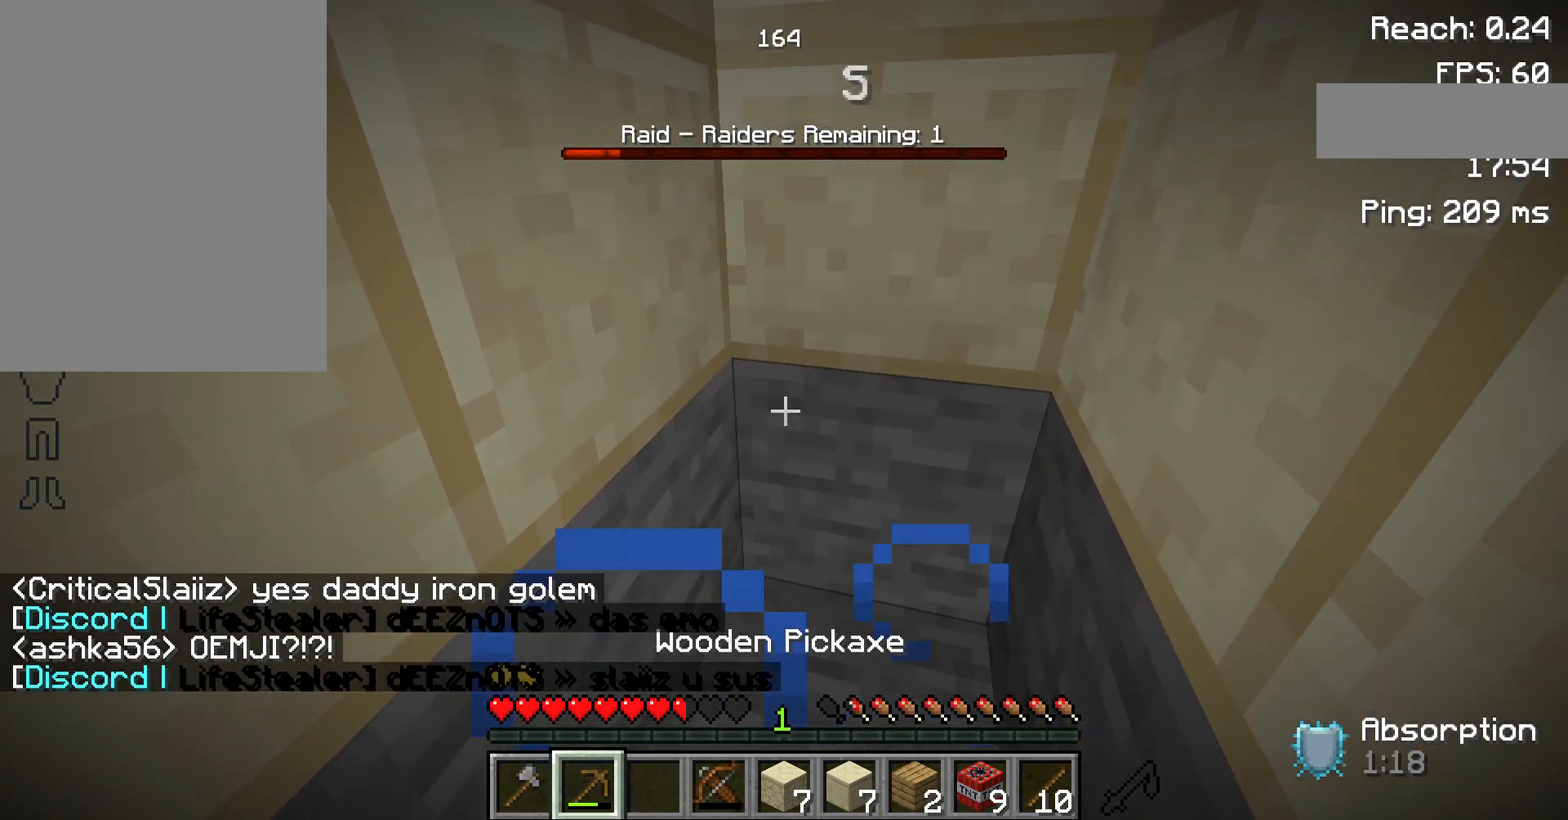
{"keys": [], "mouse": ["left"], "events": [[200, "mouse_left", "down"]]}
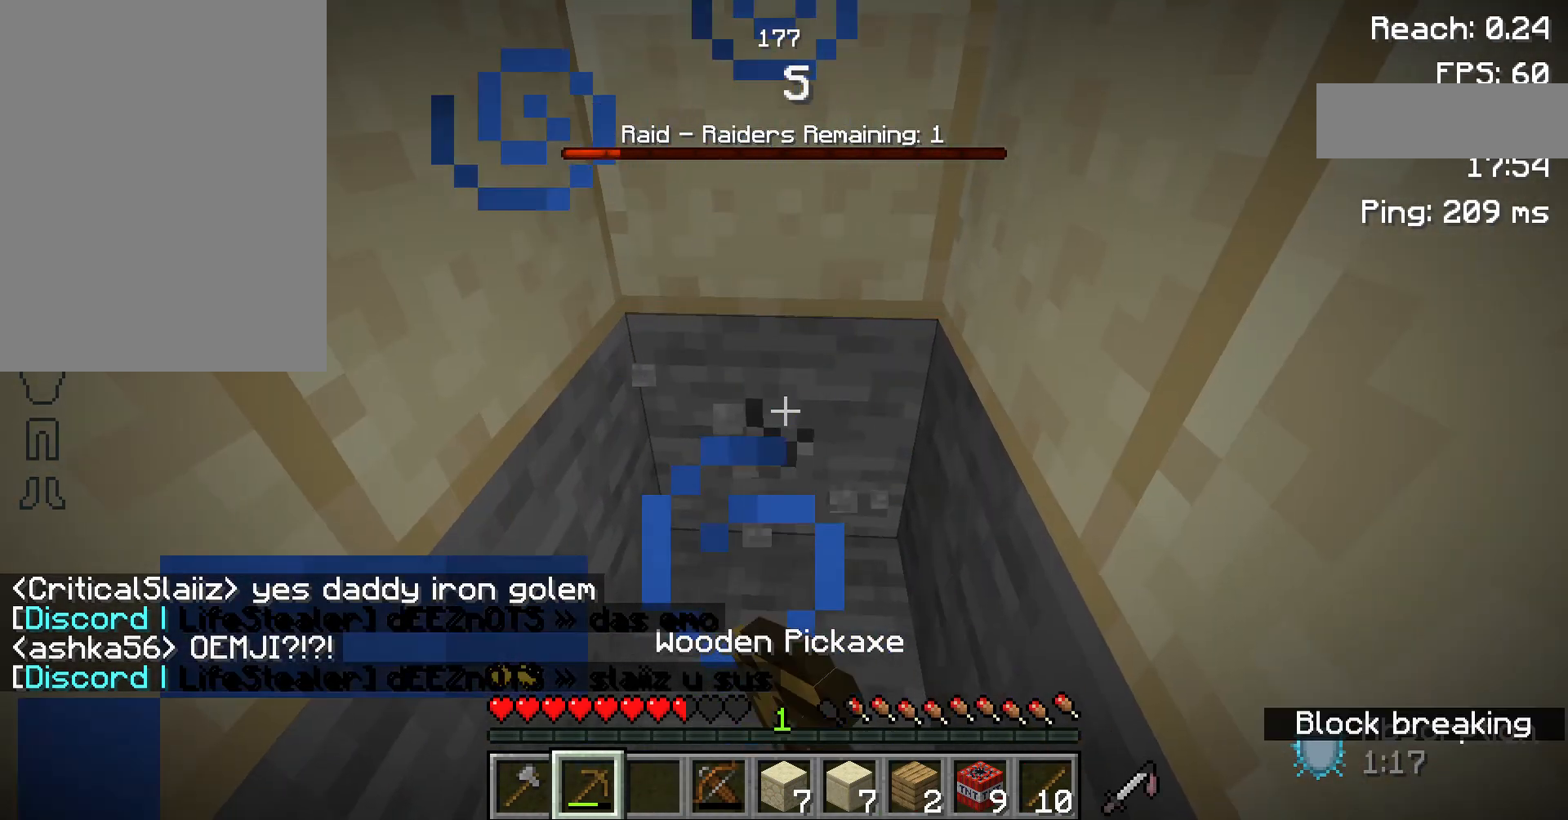
{"keys": ["w"], "mouse": ["left"], "events": [[333, "w", "down"]]}
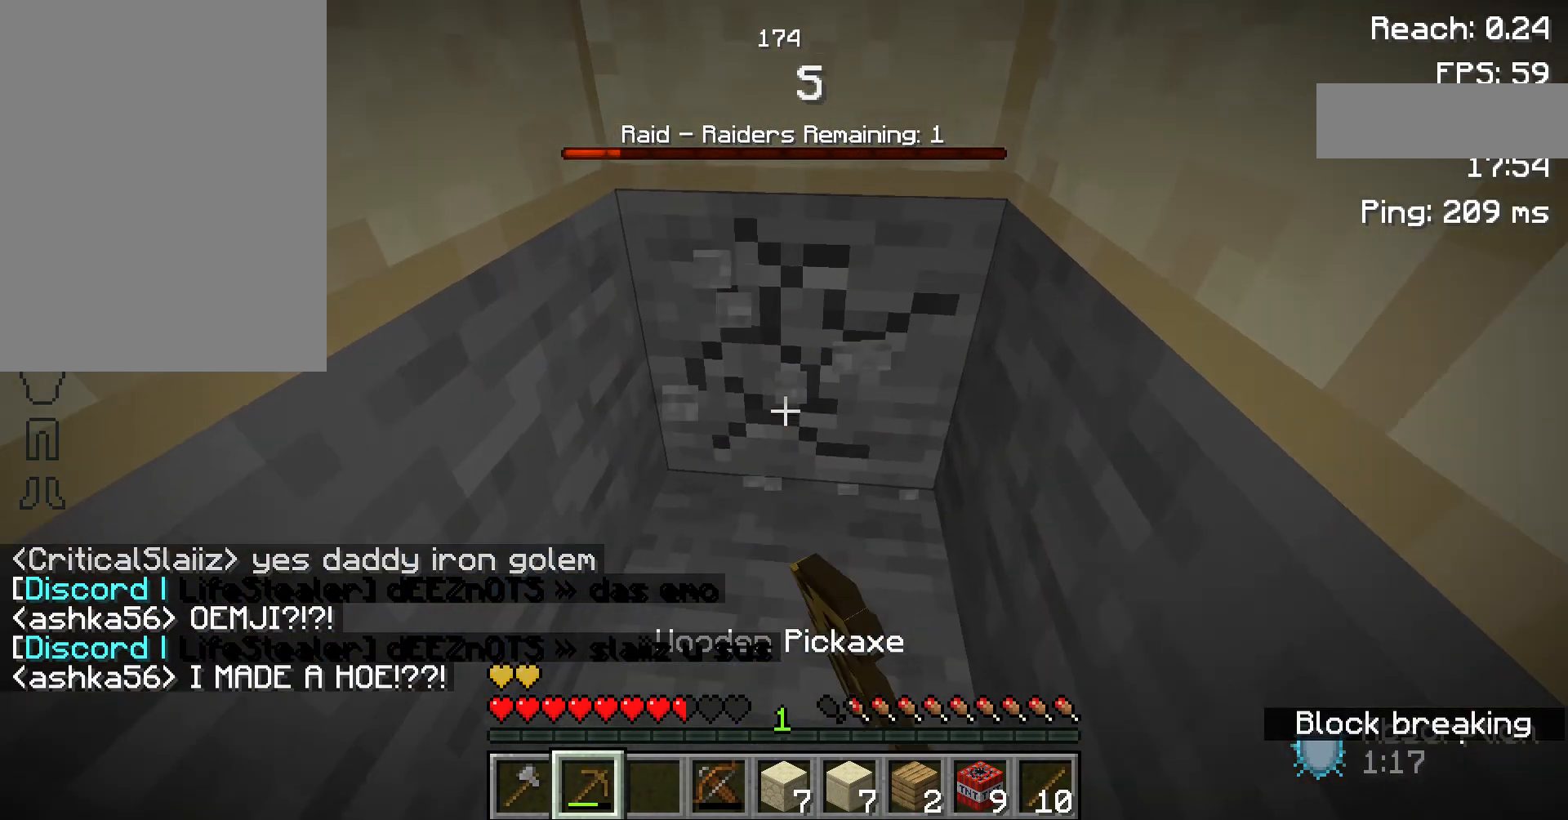
{"keys": ["w"], "mouse": ["left"], "events": []}
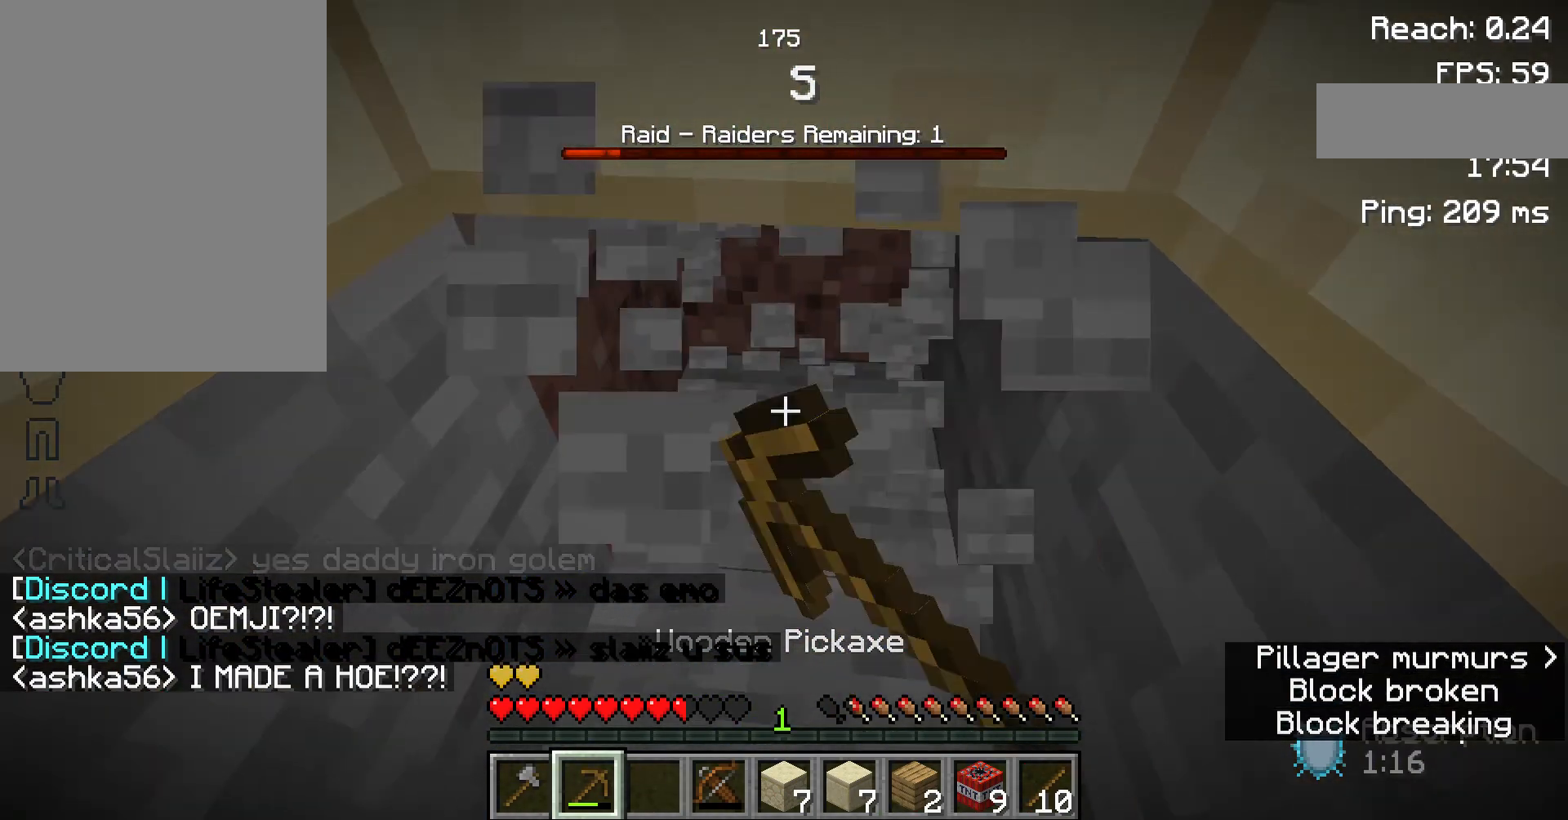
{"keys": ["w"], "mouse": ["left"], "events": [[133, "w", "up"], [400, "w", "down"]]}
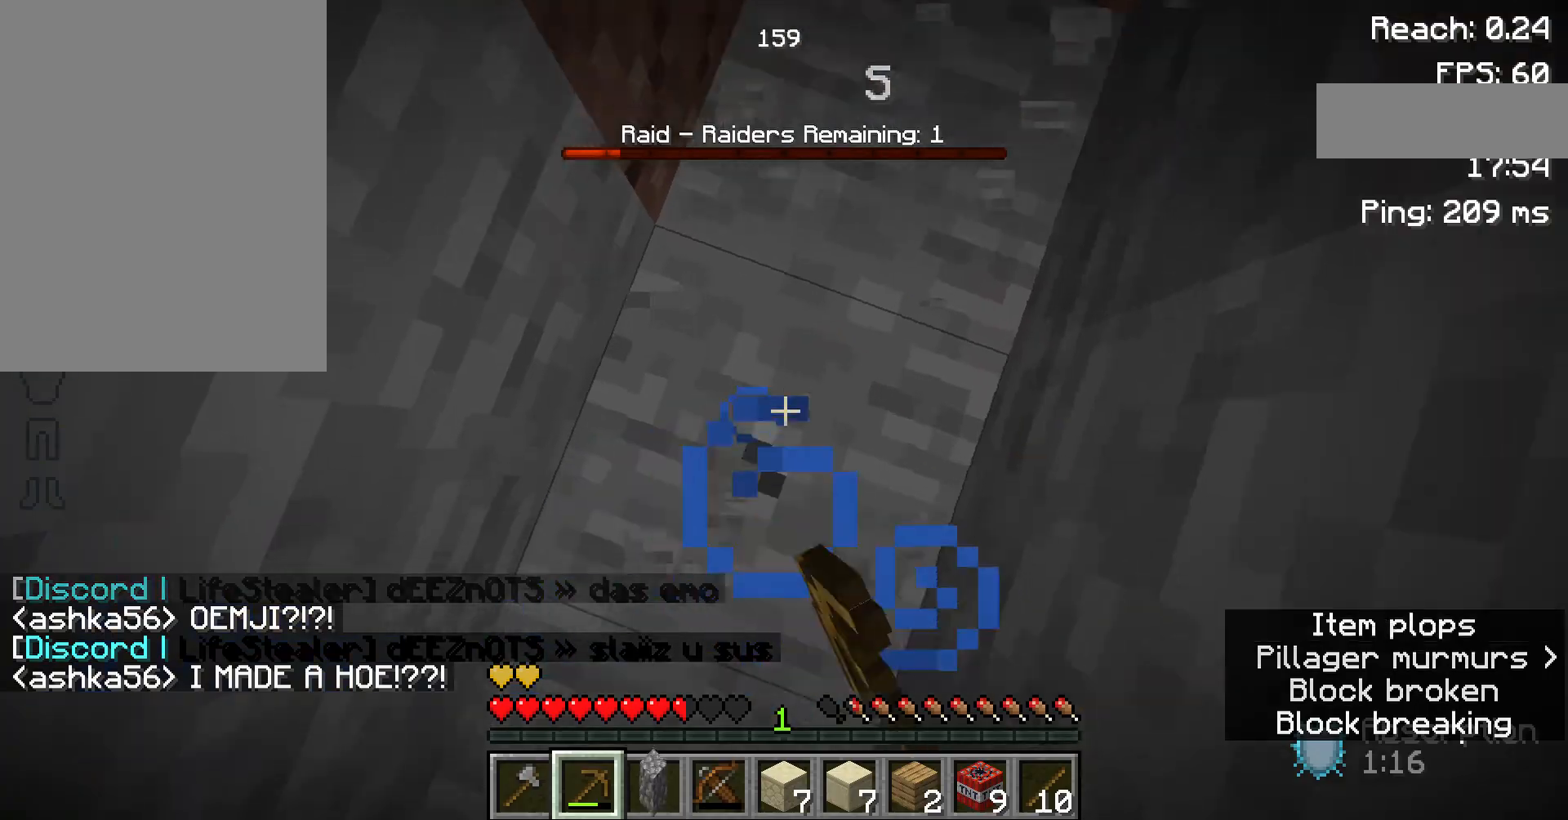
{"keys": [], "mouse": ["left"], "events": [[33, "w", "up"]]}
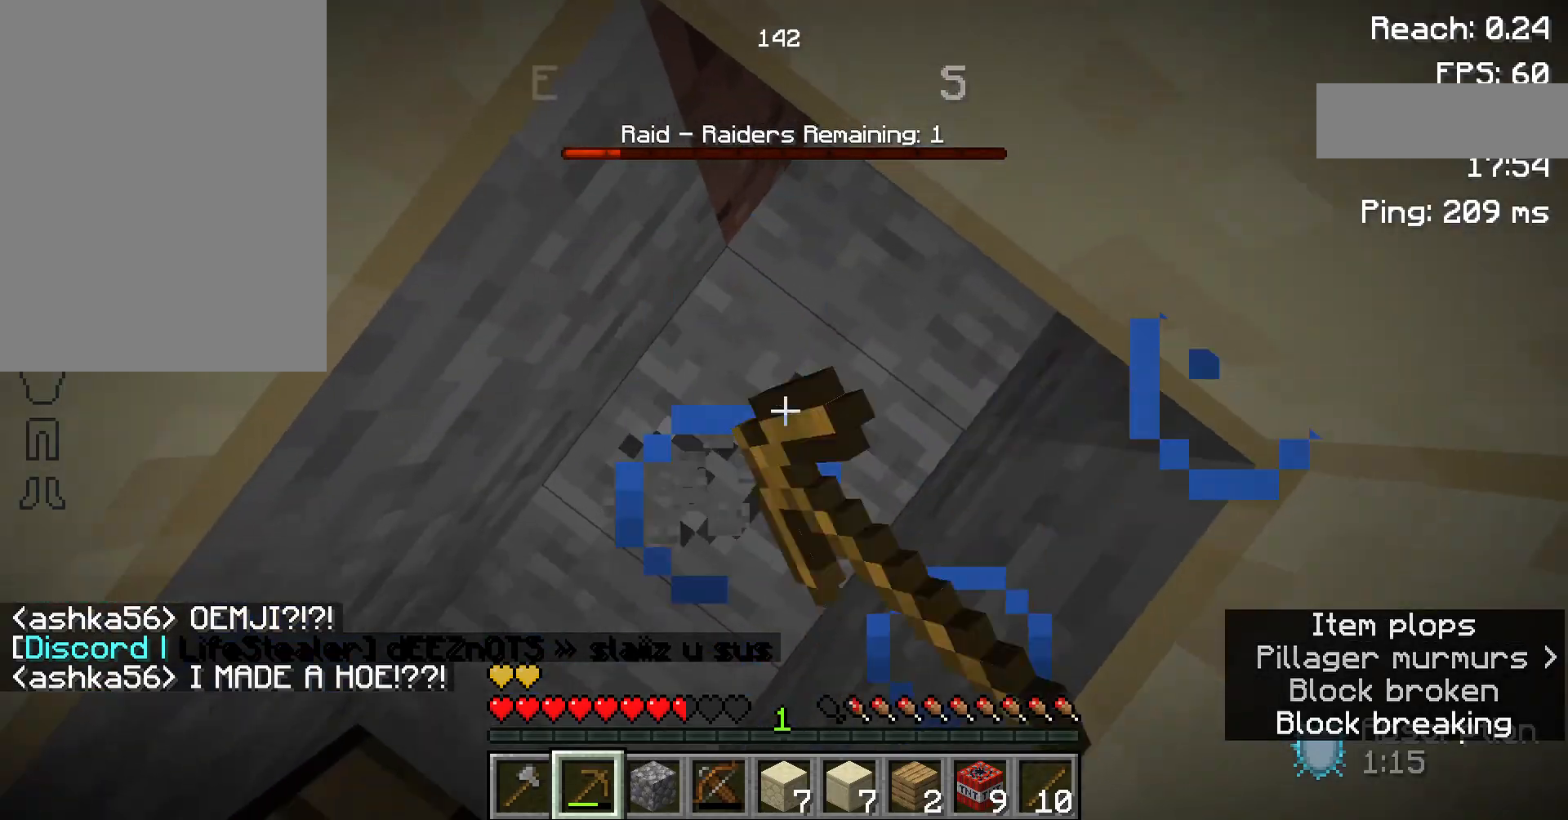
{"keys": [], "mouse": ["left"], "events": []}
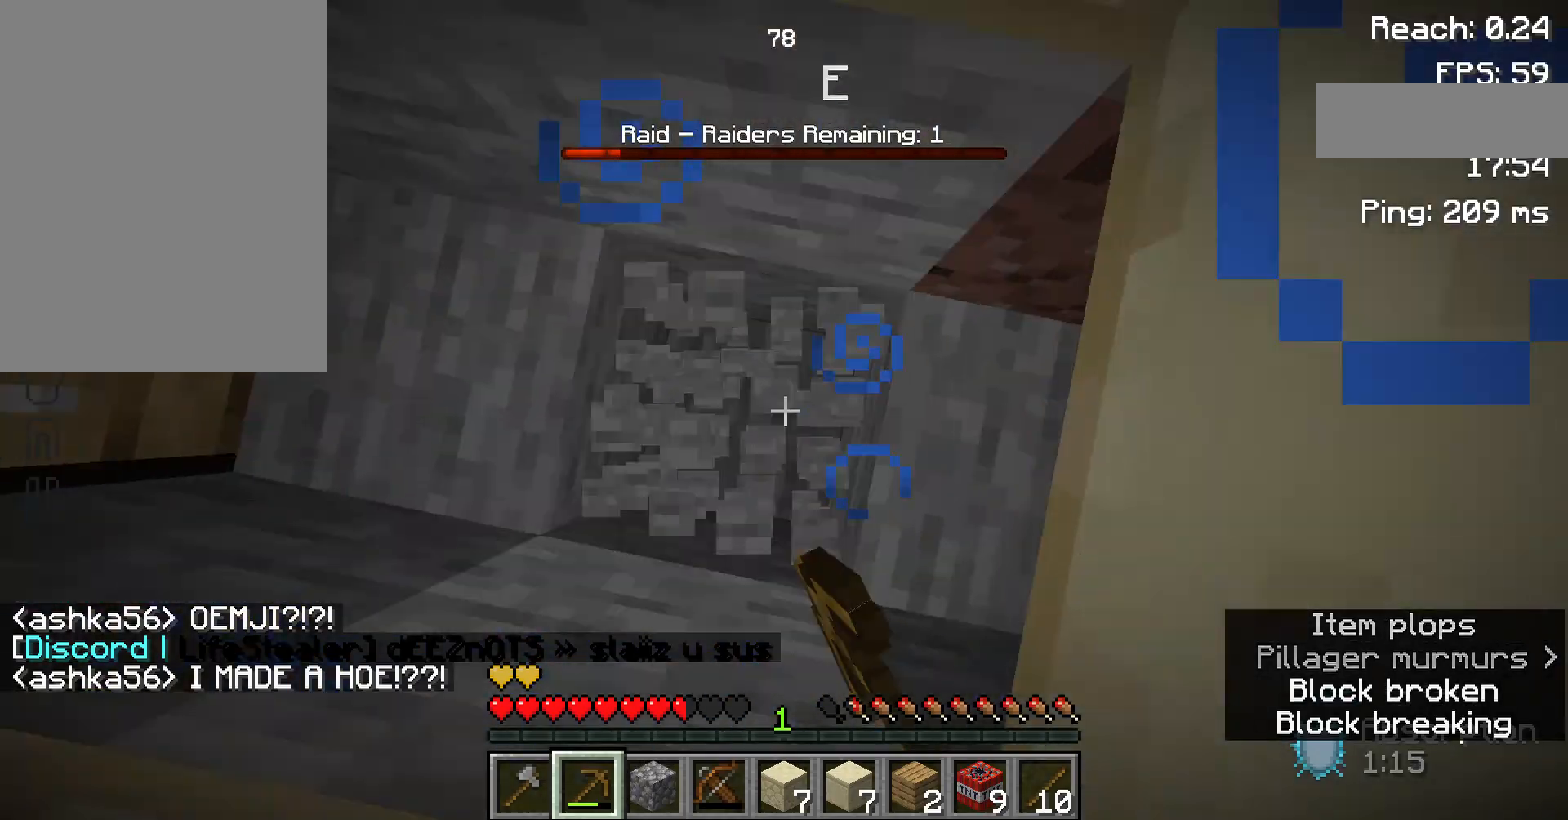
{"keys": ["space", "w"], "mouse": [], "events": [[267, "mouse_left", "up"], [333, "space", "down"], [333, "w", "down"]]}